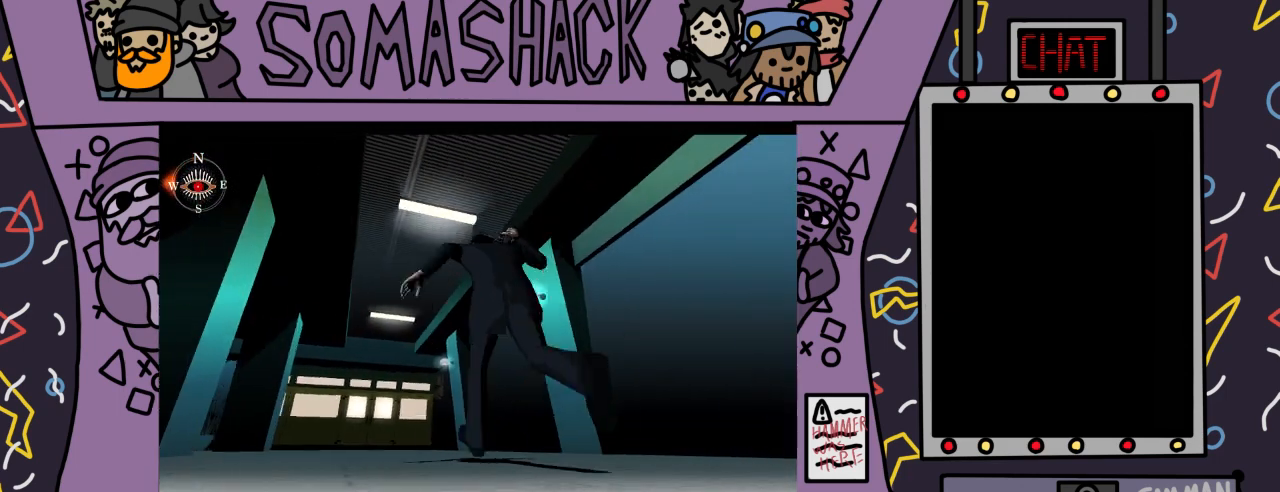
Gameplay with a controller (PlayStation layout); each line is a JSON object with the inputs held at the frame after it. "events" lists button and stick changes between this image and that frame as [ms after this image, input, new state], when the widget could be followed in between.
{"buttons": ["CROSS"], "left_stick": "center", "right_stick": "center", "events": []}
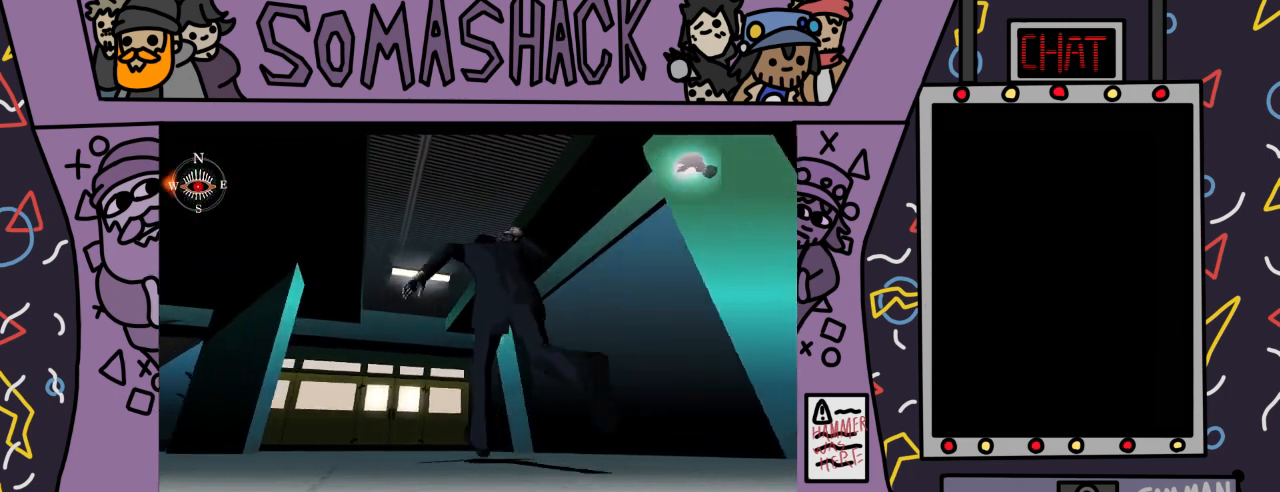
{"buttons": ["CROSS"], "left_stick": "center", "right_stick": "center", "events": []}
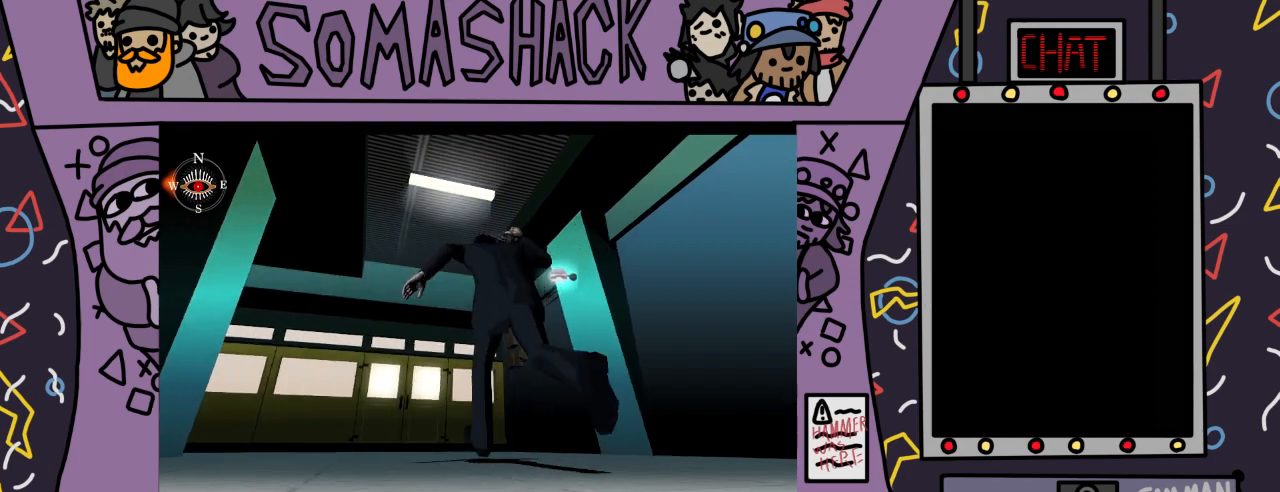
{"buttons": [], "left_stick": "center", "right_stick": "center", "events": [[500, "CROSS", "up"]]}
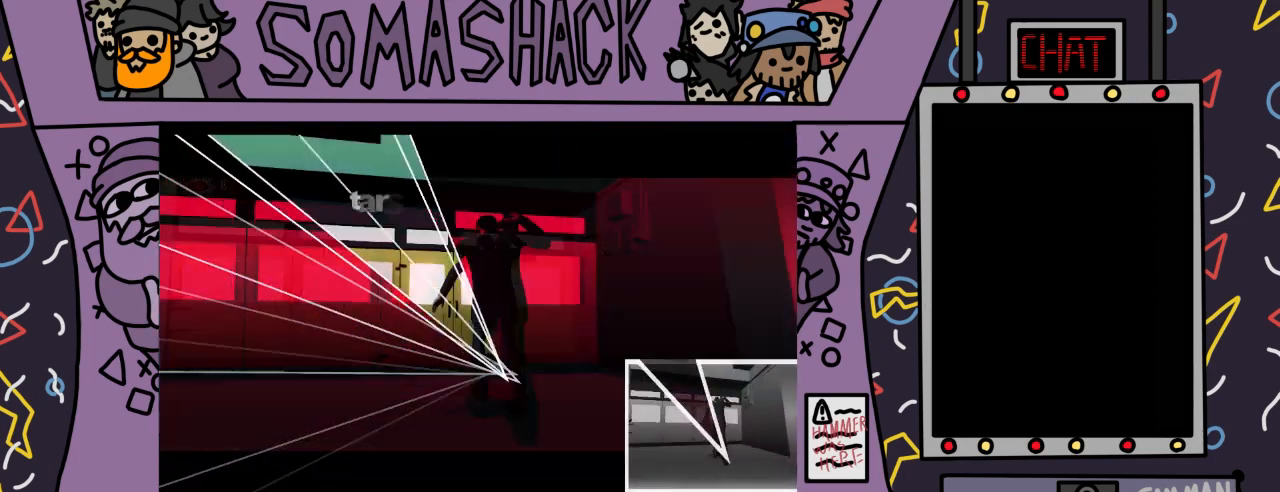
{"buttons": [], "left_stick": "center", "right_stick": "center", "events": []}
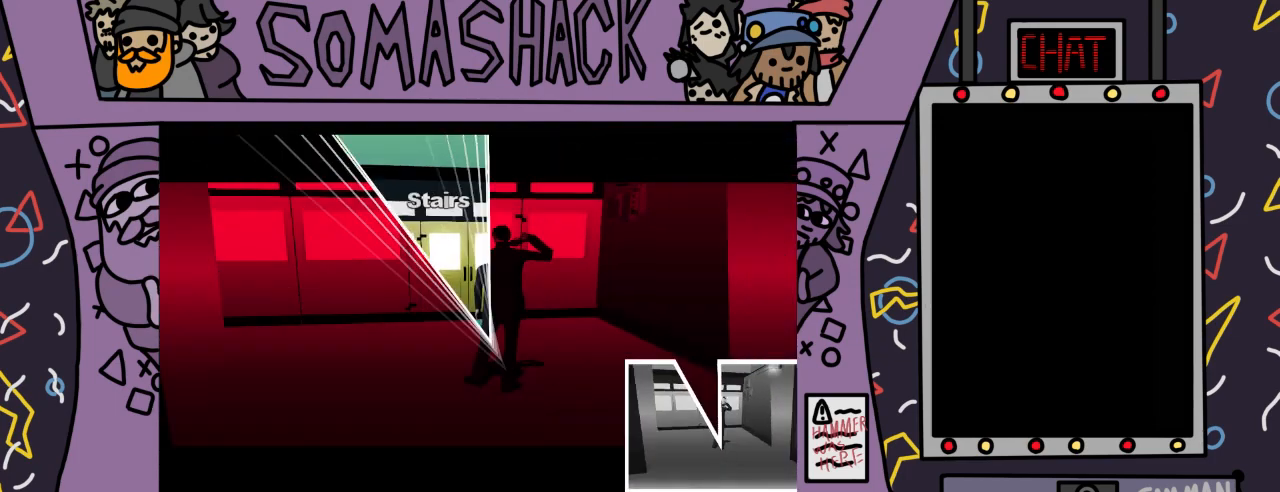
{"buttons": [], "left_stick": "up-left", "right_stick": "center", "events": [[233, "left_stick", "up-left"]]}
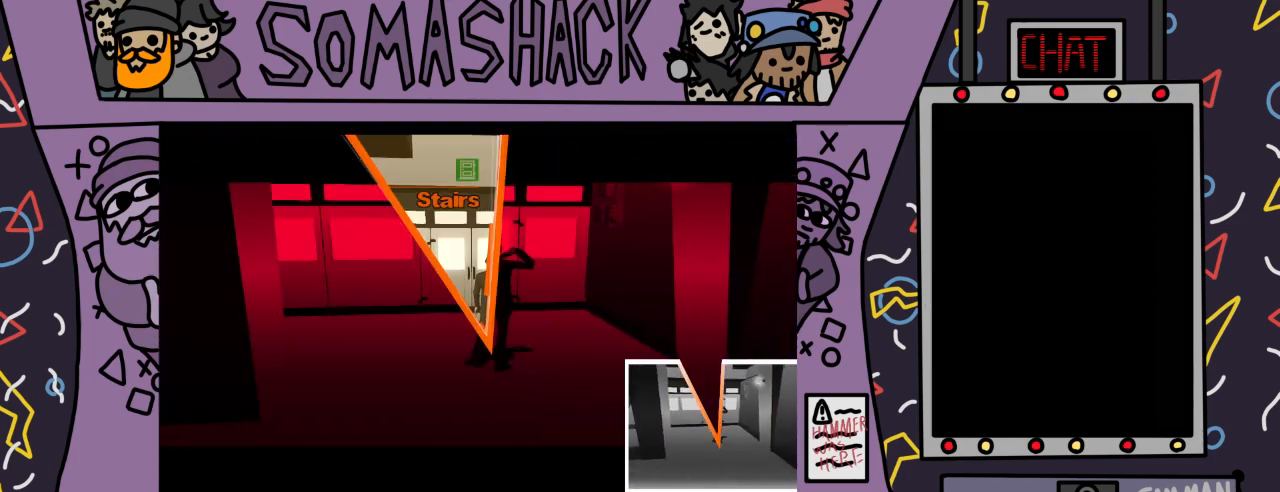
{"buttons": [], "left_stick": "center", "right_stick": "center", "events": [[33, "CROSS", "down"], [100, "CROSS", "up"], [267, "left_stick", "center"]]}
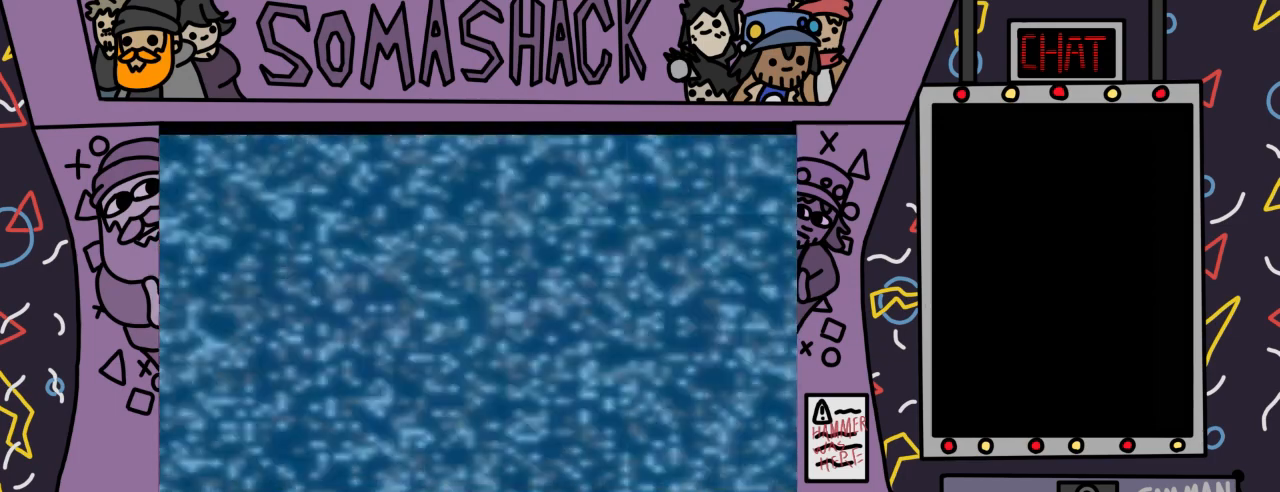
{"buttons": [], "left_stick": "center", "right_stick": "center", "events": []}
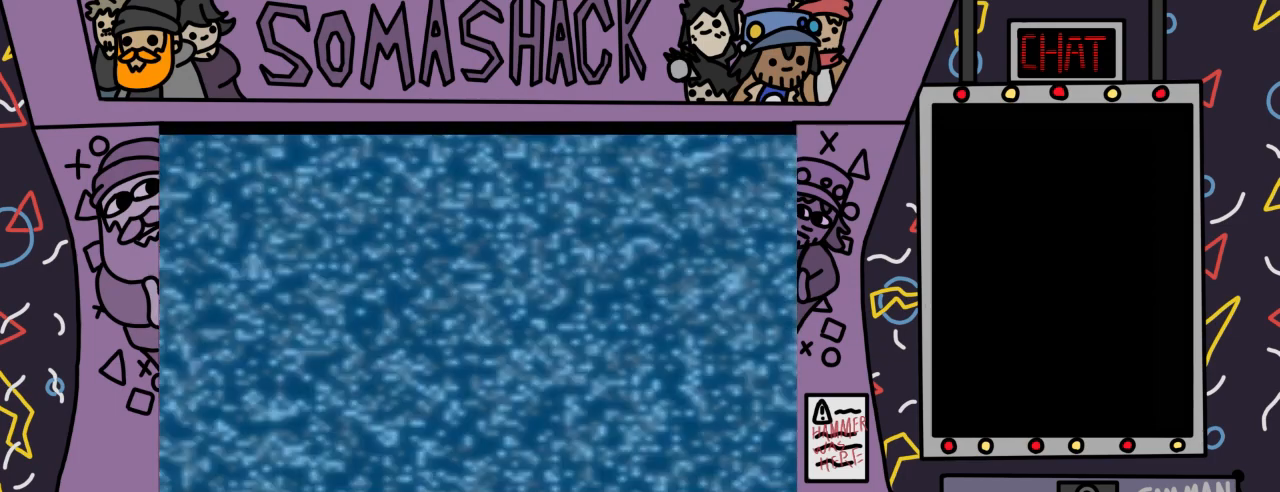
{"buttons": [], "left_stick": "center", "right_stick": "center", "events": []}
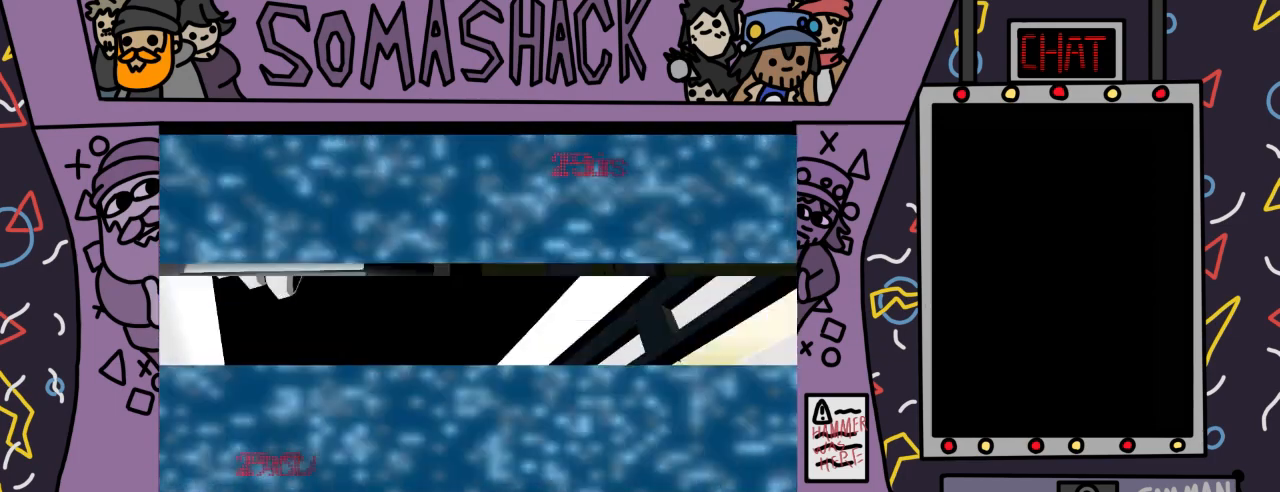
{"buttons": [], "left_stick": "center", "right_stick": "center", "events": []}
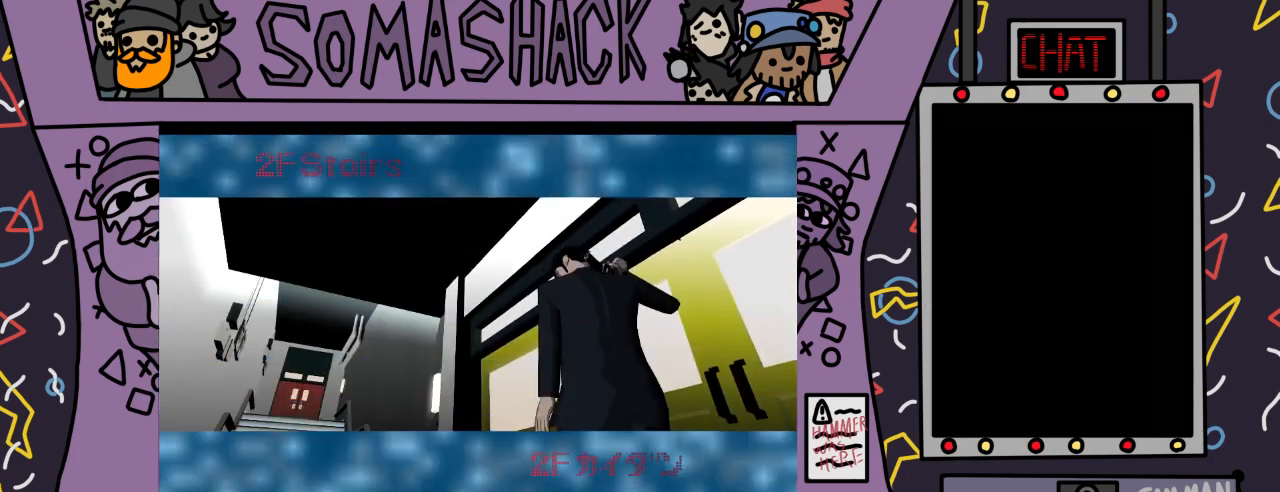
{"buttons": [], "left_stick": "center", "right_stick": "center", "events": []}
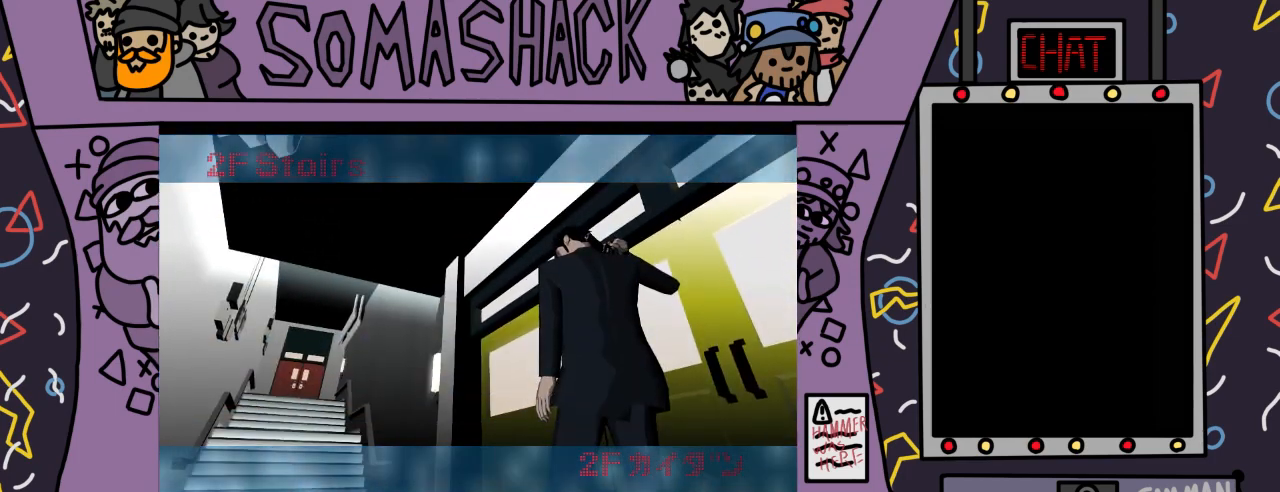
{"buttons": [], "left_stick": "center", "right_stick": "center", "events": []}
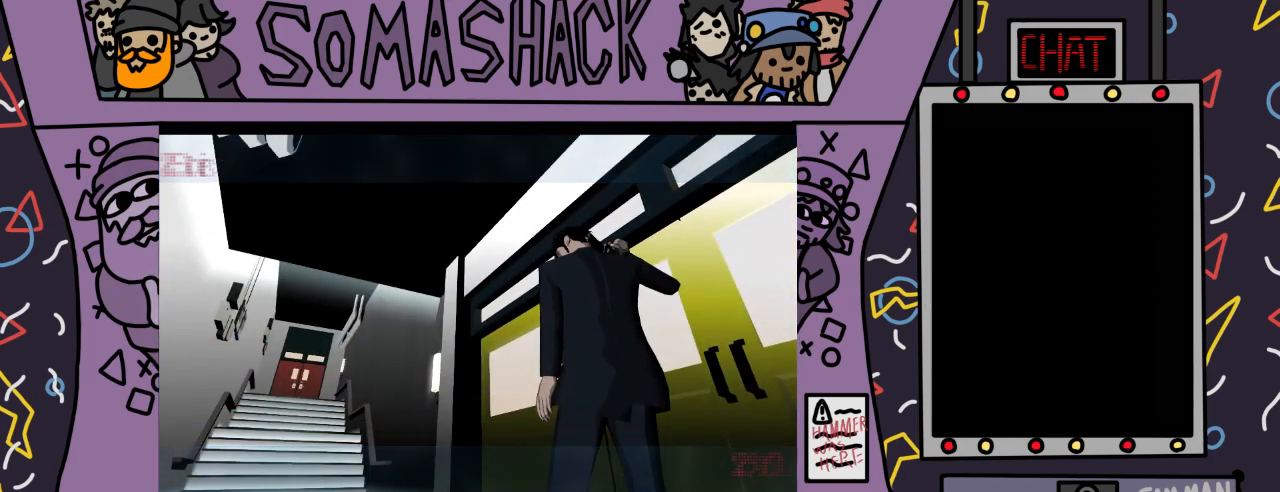
{"buttons": ["CROSS"], "left_stick": "center", "right_stick": "center", "events": [[67, "CROSS", "down"]]}
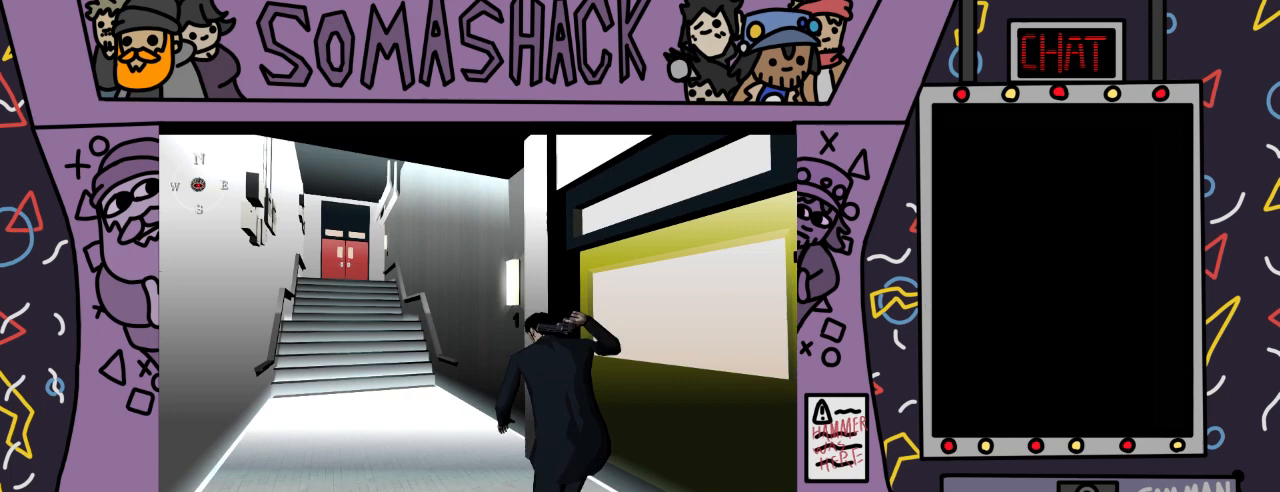
{"buttons": [], "left_stick": "center", "right_stick": "center", "events": [[67, "CROSS", "up"]]}
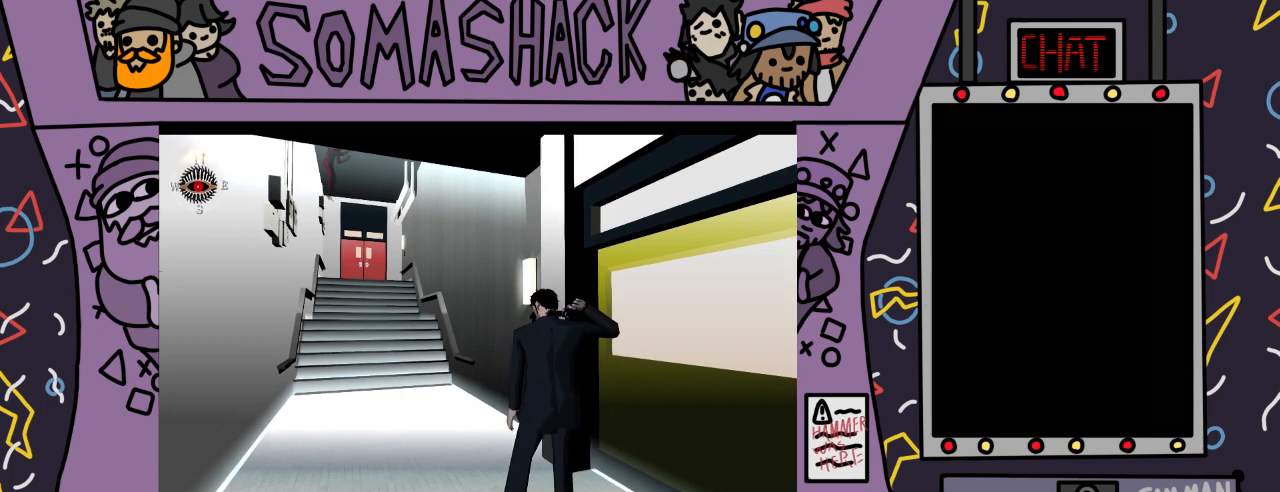
{"buttons": ["R2"], "left_stick": "center", "right_stick": "center", "events": [[33, "R2", "down"]]}
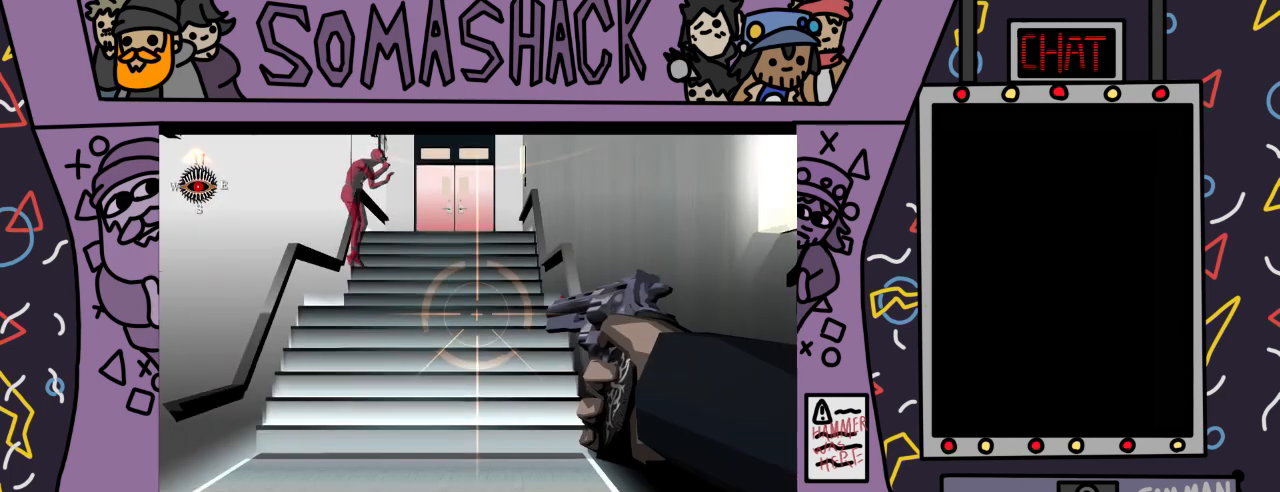
{"buttons": ["R2"], "left_stick": "center", "right_stick": "center", "events": [[33, "left_stick", "up-left"], [167, "left_stick", "center"], [367, "L2", "down"], [500, "L2", "up"]]}
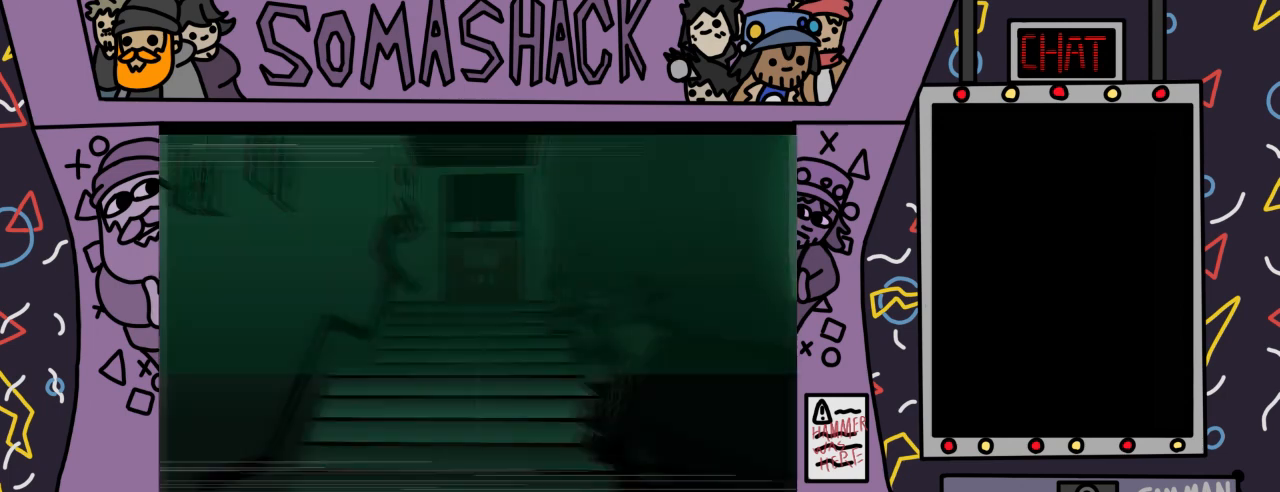
{"buttons": [], "left_stick": "up", "right_stick": "center", "events": [[367, "left_stick", "up"], [500, "R2", "up"]]}
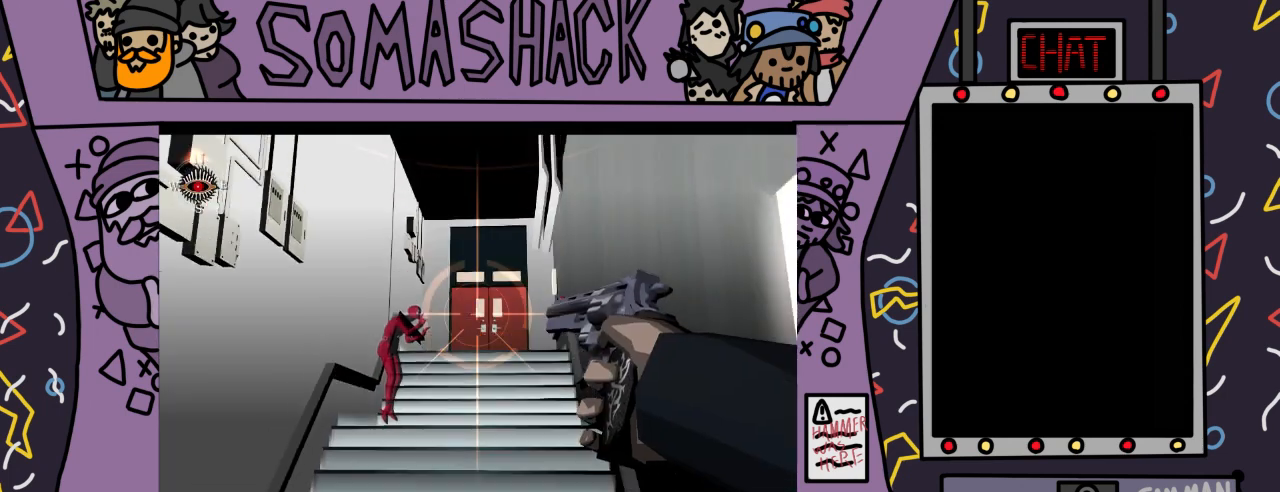
{"buttons": ["CROSS"], "left_stick": "center", "right_stick": "center", "events": [[33, "left_stick", "center"], [133, "CROSS", "down"]]}
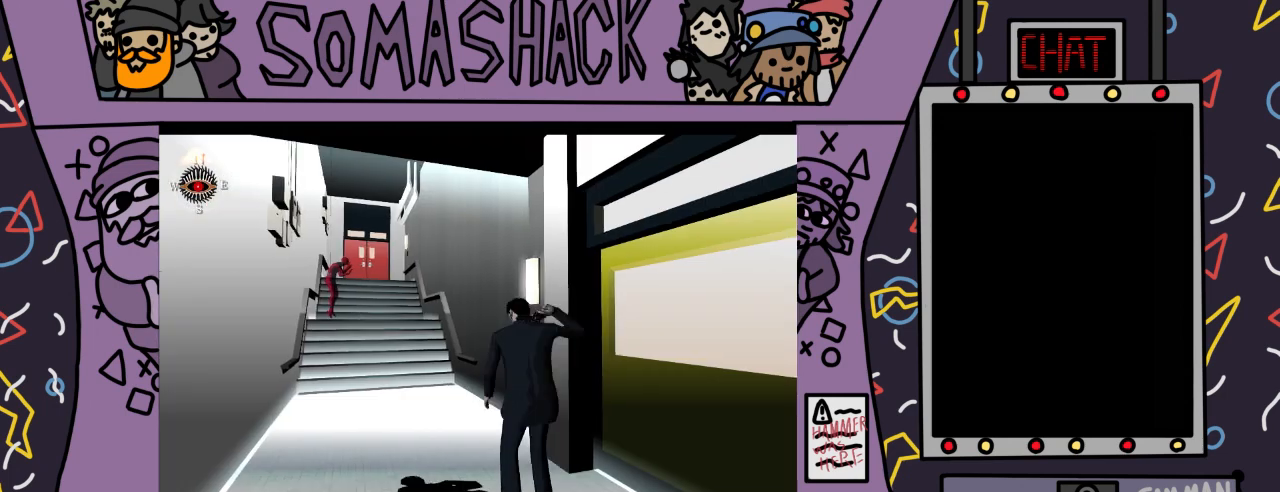
{"buttons": ["CROSS"], "left_stick": "center", "right_stick": "center", "events": []}
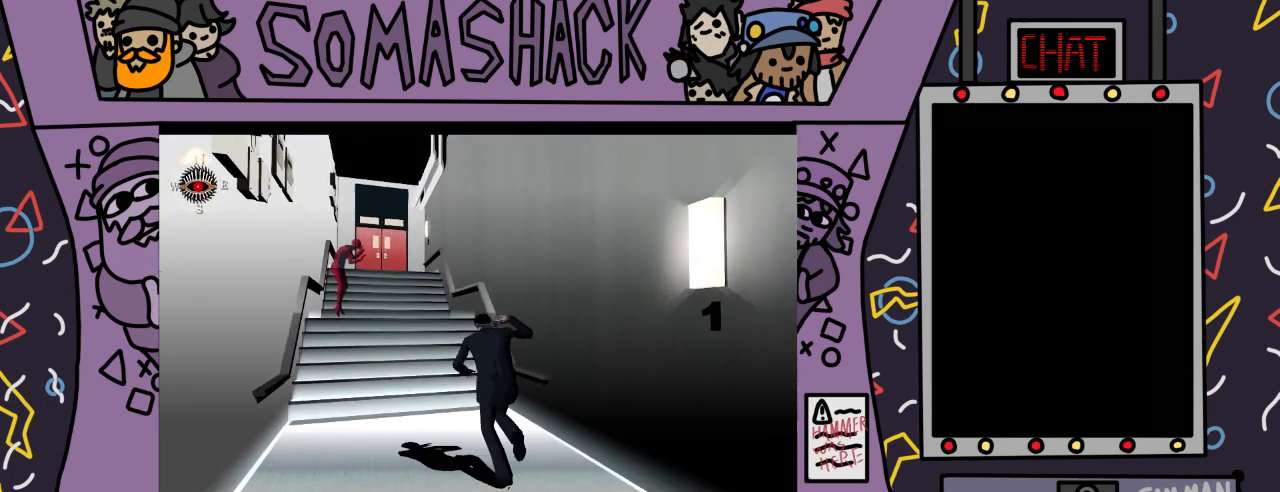
{"buttons": ["CROSS"], "left_stick": "center", "right_stick": "center", "events": []}
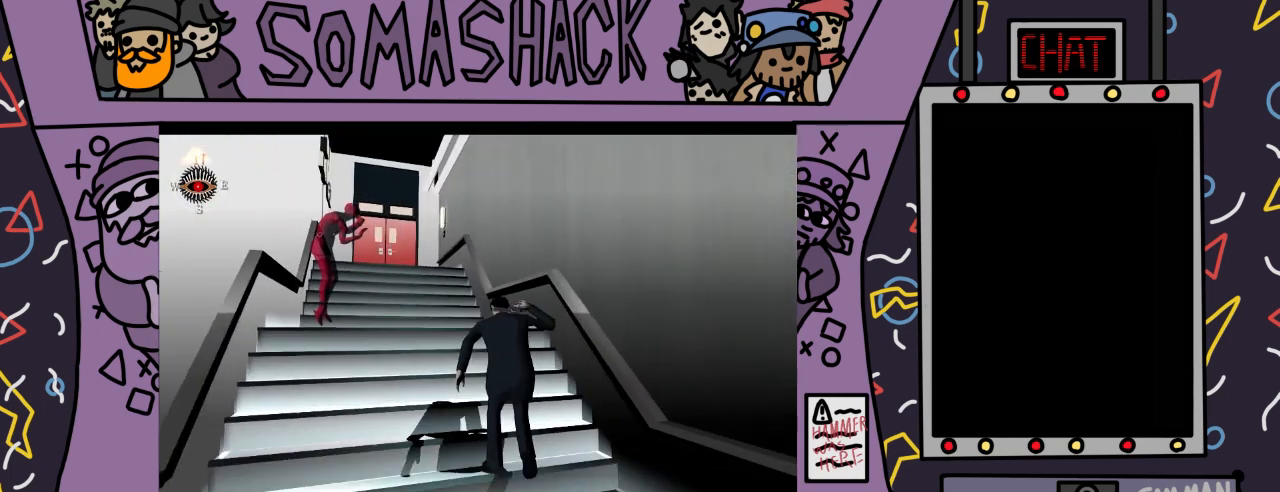
{"buttons": [], "left_stick": "center", "right_stick": "center", "events": [[267, "CROSS", "up"]]}
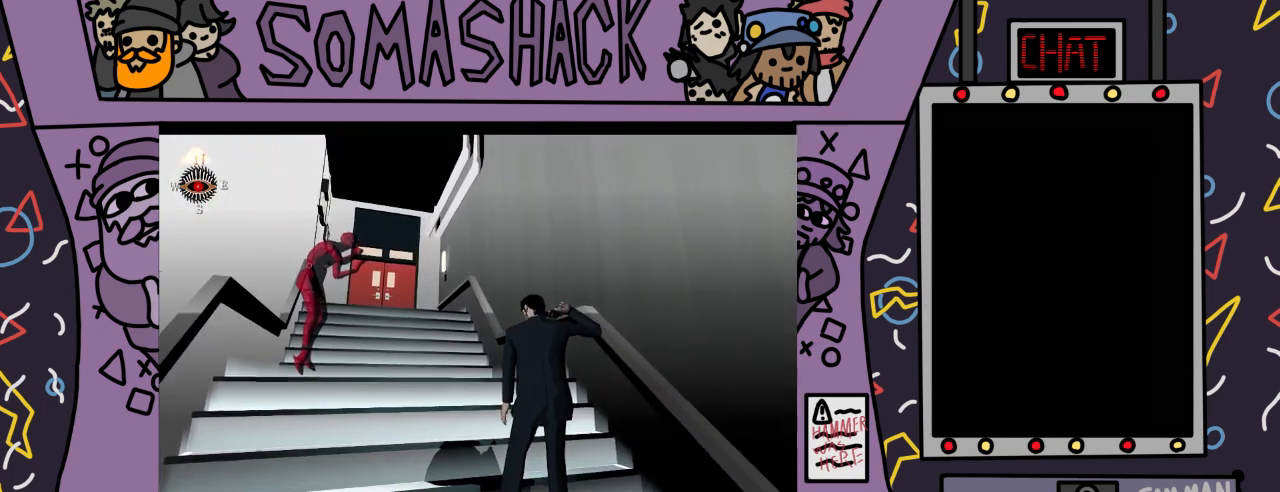
{"buttons": ["CROSS"], "left_stick": "center", "right_stick": "center", "events": [[133, "CROSS", "down"]]}
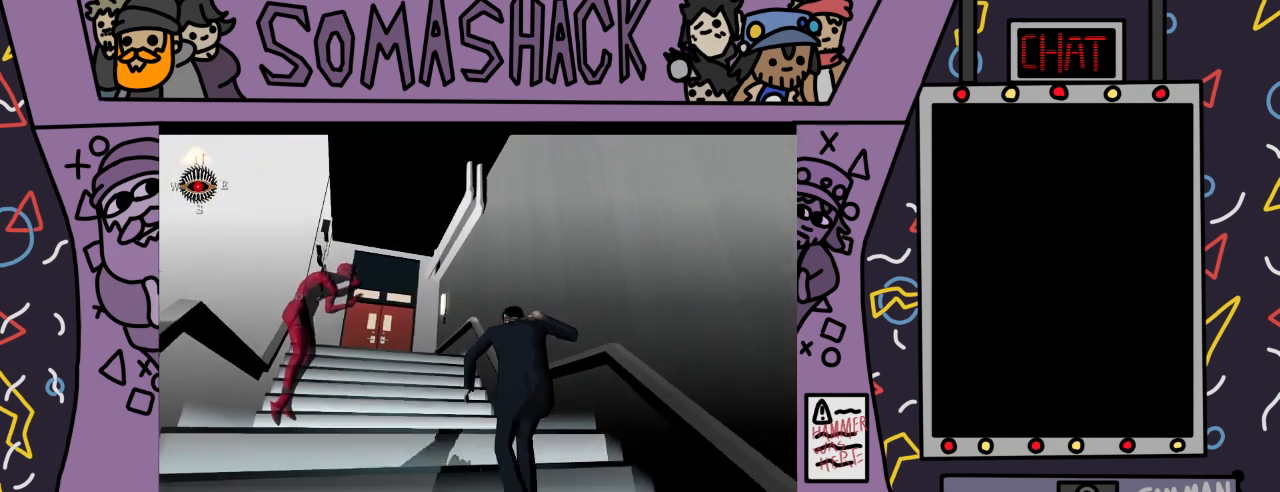
{"buttons": [], "left_stick": "center", "right_stick": "center", "events": [[467, "CROSS", "up"]]}
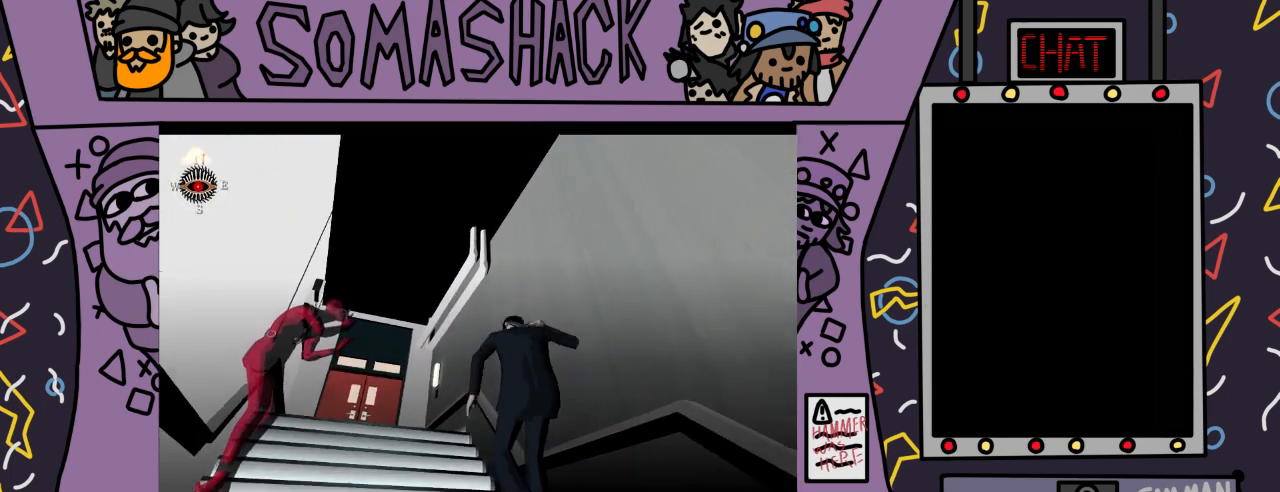
{"buttons": ["CROSS"], "left_stick": "center", "right_stick": "center", "events": [[367, "CROSS", "down"]]}
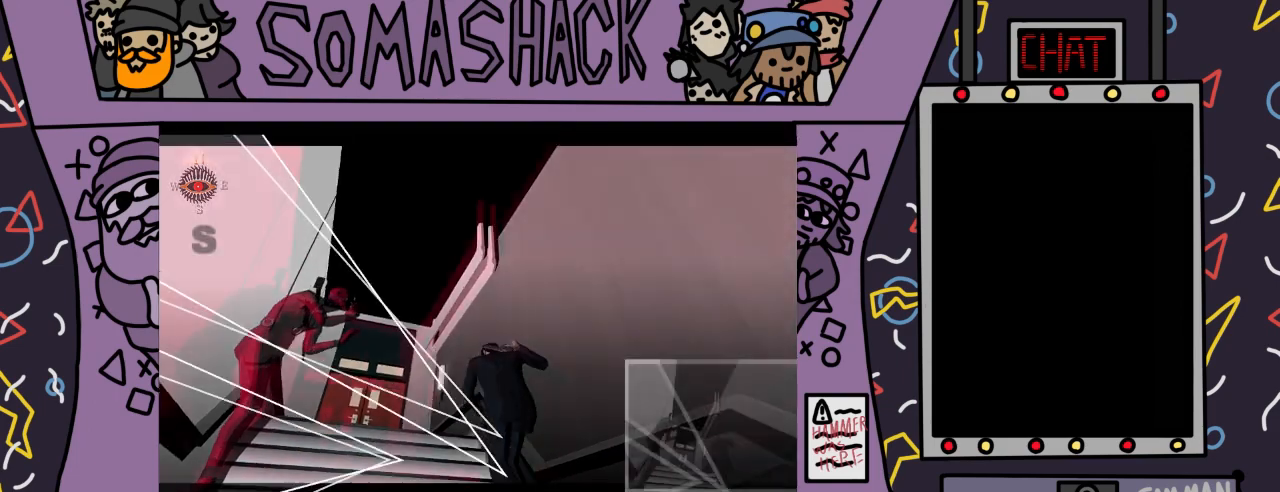
{"buttons": [], "left_stick": "center", "right_stick": "center", "events": [[200, "CROSS", "up"]]}
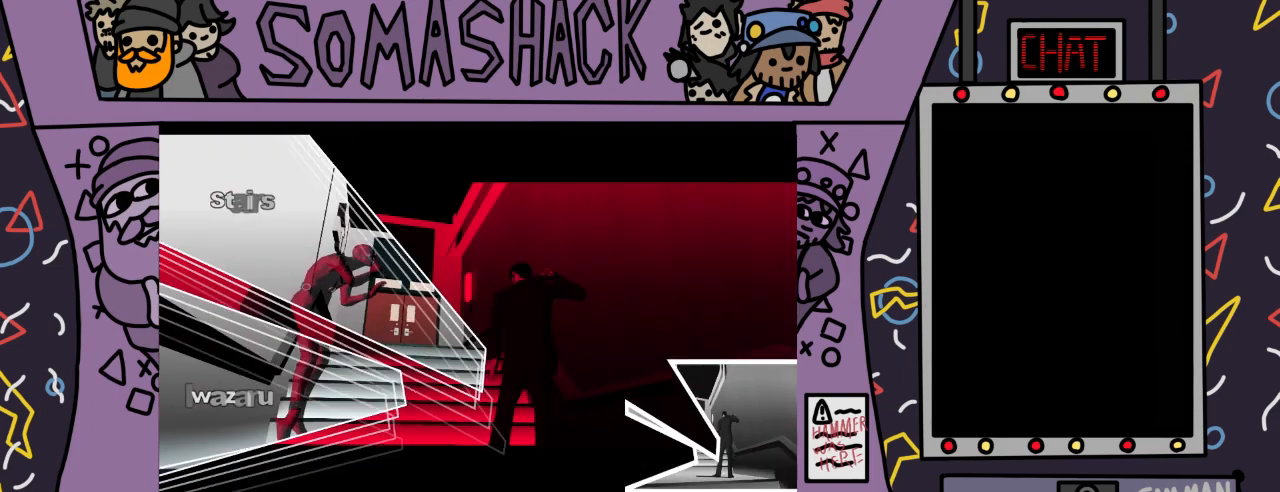
{"buttons": [], "left_stick": "left", "right_stick": "center", "events": [[200, "left_stick", "left"]]}
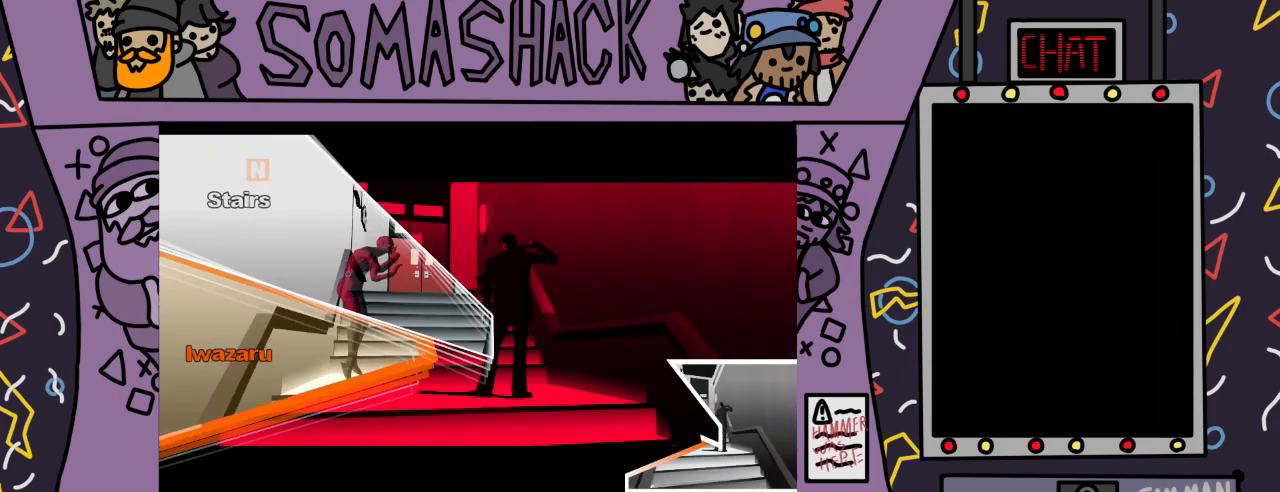
{"buttons": [], "left_stick": "left", "right_stick": "center", "events": []}
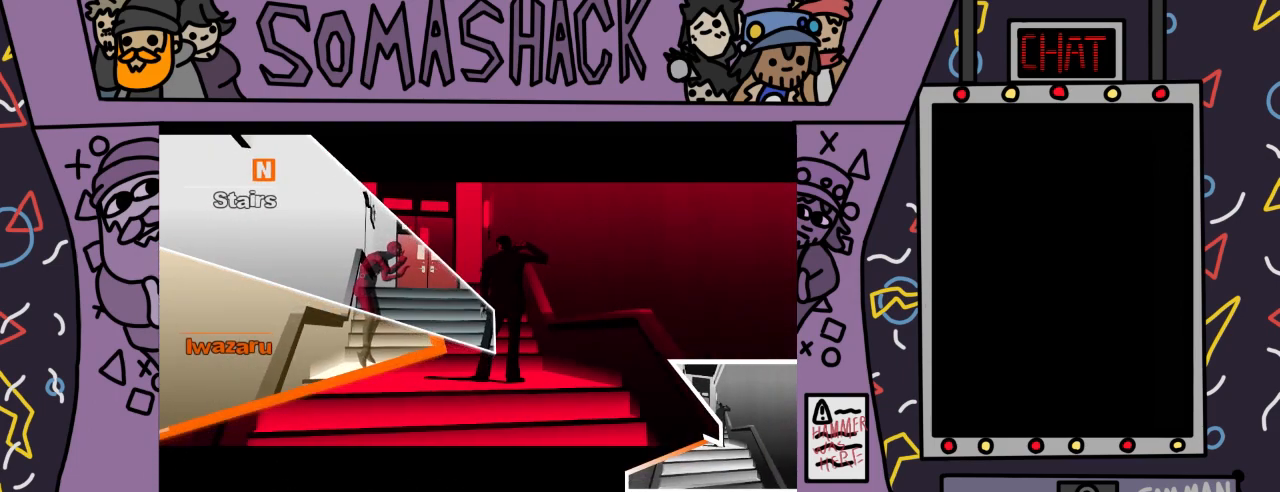
{"buttons": [], "left_stick": "center", "right_stick": "center", "events": [[500, "left_stick", "center"]]}